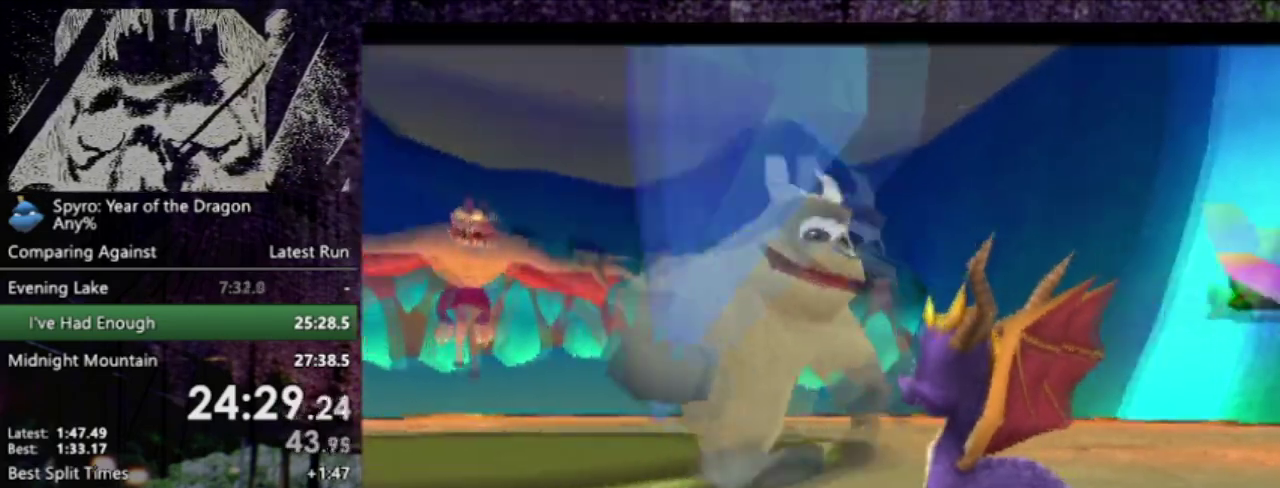
Gameplay with a controller (PlayStation layout); each line is a JSON object with the inputs held at the frame after it. "events" lists button and stick changes between this image and that frame as [ms after this image, input, new state], when the widget could be followed in between. This overlay highlights the sticks when they move; stick clicks (L3 R3) are not distinguishable. Not read: L3 R3 right_stick.
{"buttons": ["DPAD_DOWN", "DPAD_RIGHT"], "left_stick": "center", "events": [[301, "R2", "down"], [467, "DPAD_DOWN", "down"], [467, "DPAD_RIGHT", "down"], [467, "R2", "up"]]}
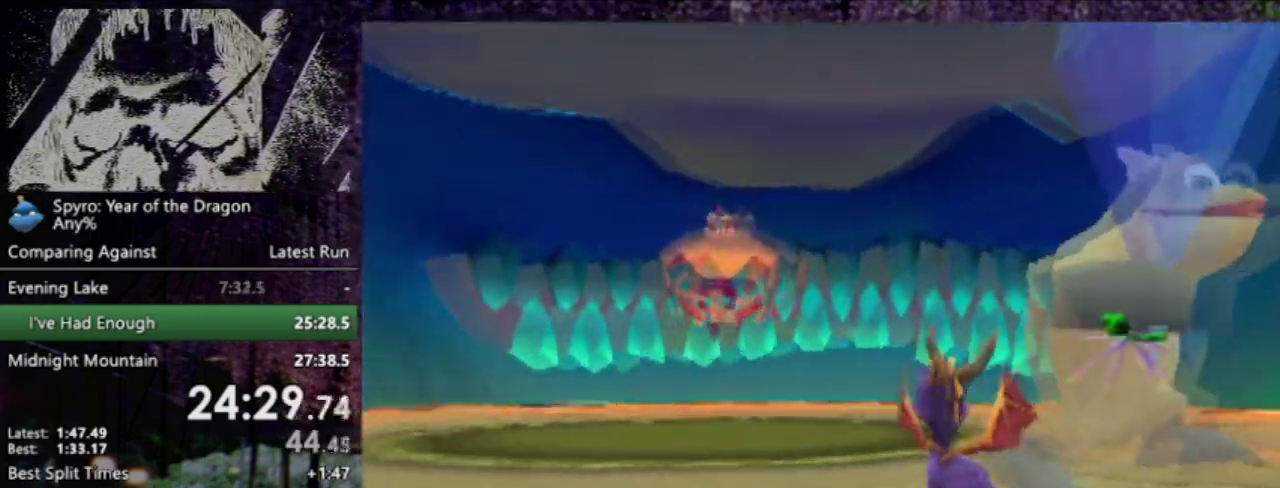
{"buttons": ["DPAD_DOWN", "DPAD_RIGHT"], "left_stick": "center", "events": []}
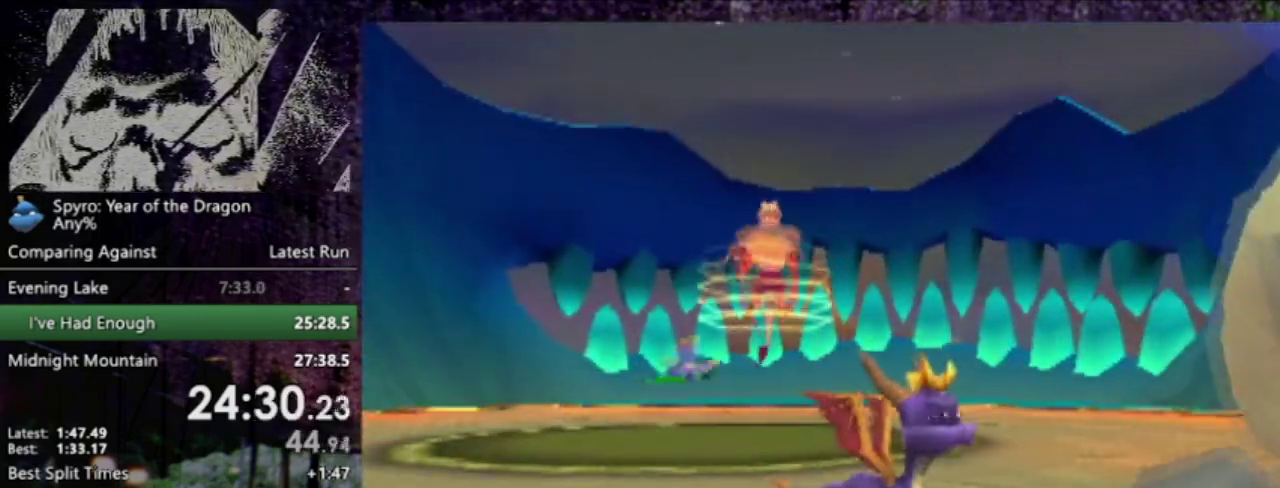
{"buttons": ["DPAD_RIGHT"], "left_stick": "center", "events": [[501, "DPAD_DOWN", "up"]]}
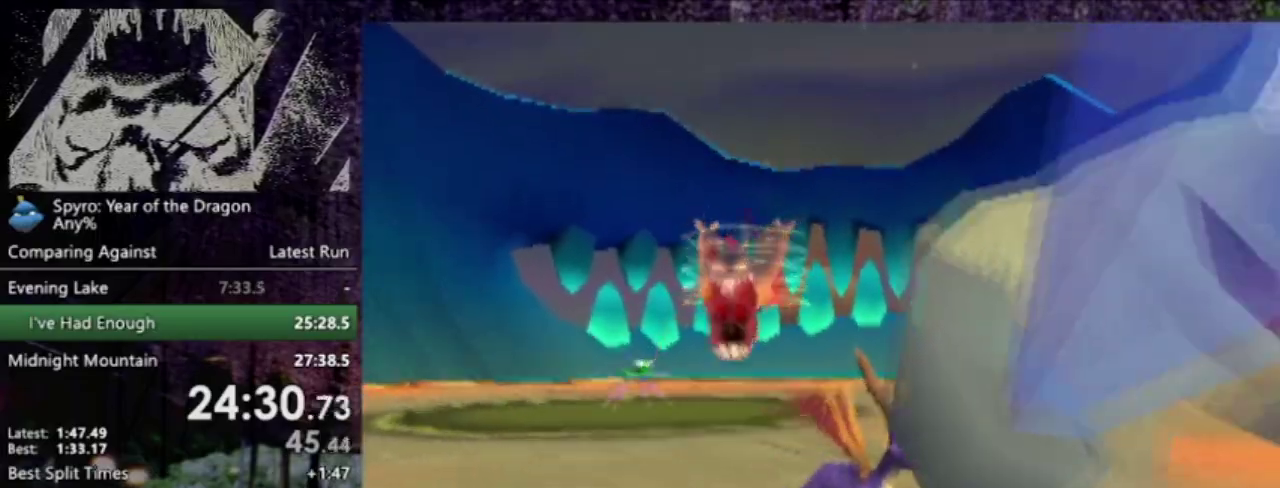
{"buttons": ["L2", "DPAD_DOWN", "DPAD_RIGHT"], "left_stick": "center", "events": [[33, "DPAD_RIGHT", "up"], [333, "DPAD_DOWN", "down"], [333, "DPAD_RIGHT", "down"], [467, "L2", "down"]]}
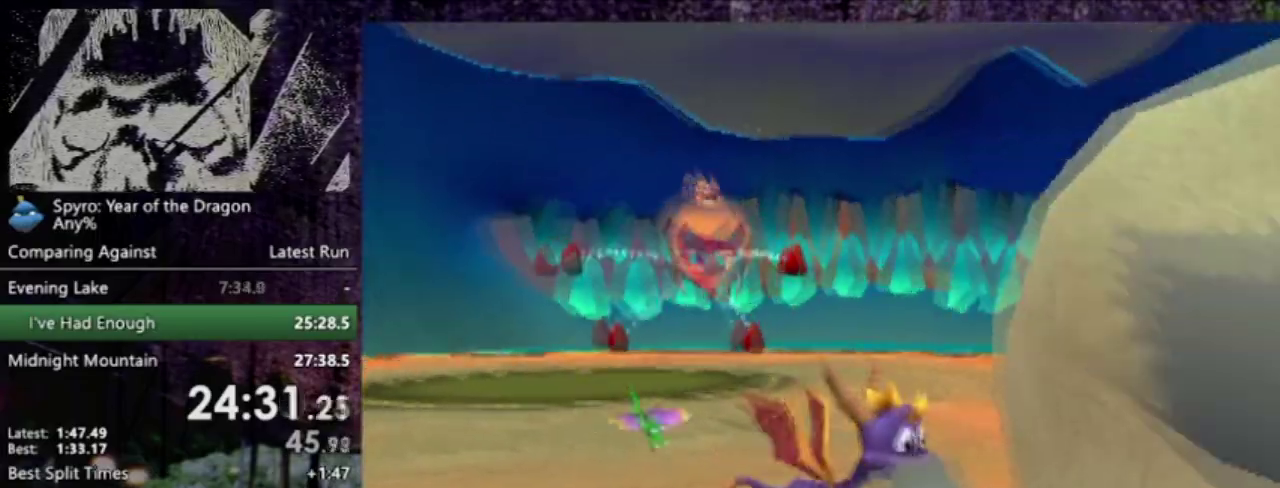
{"buttons": ["DPAD_RIGHT"], "left_stick": "center", "events": [[234, "L2", "up"], [267, "DPAD_DOWN", "up"]]}
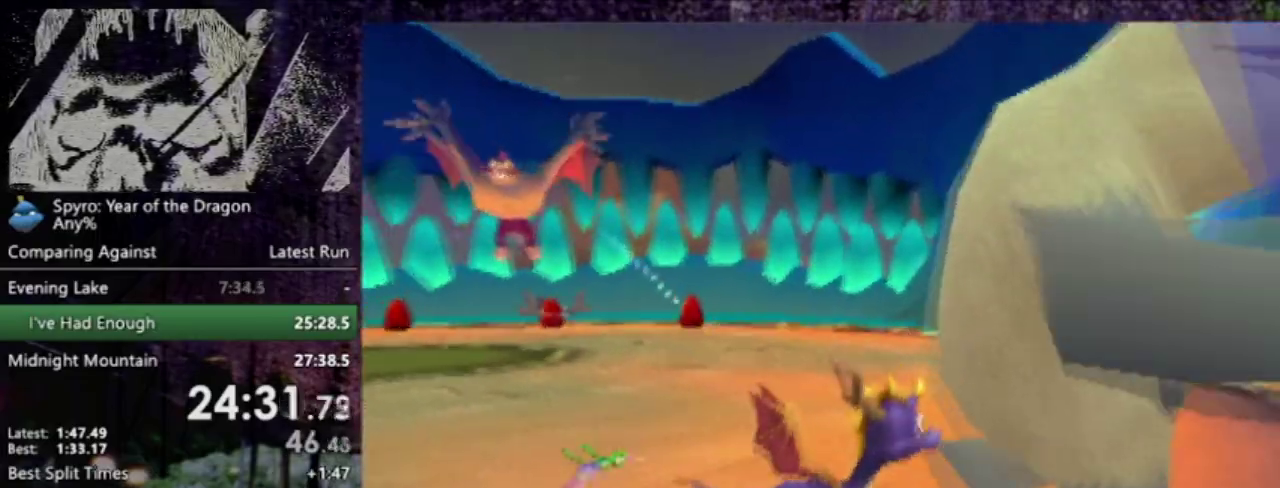
{"buttons": ["DPAD_RIGHT"], "left_stick": "center", "events": [[100, "DPAD_DOWN", "down"], [333, "DPAD_DOWN", "up"]]}
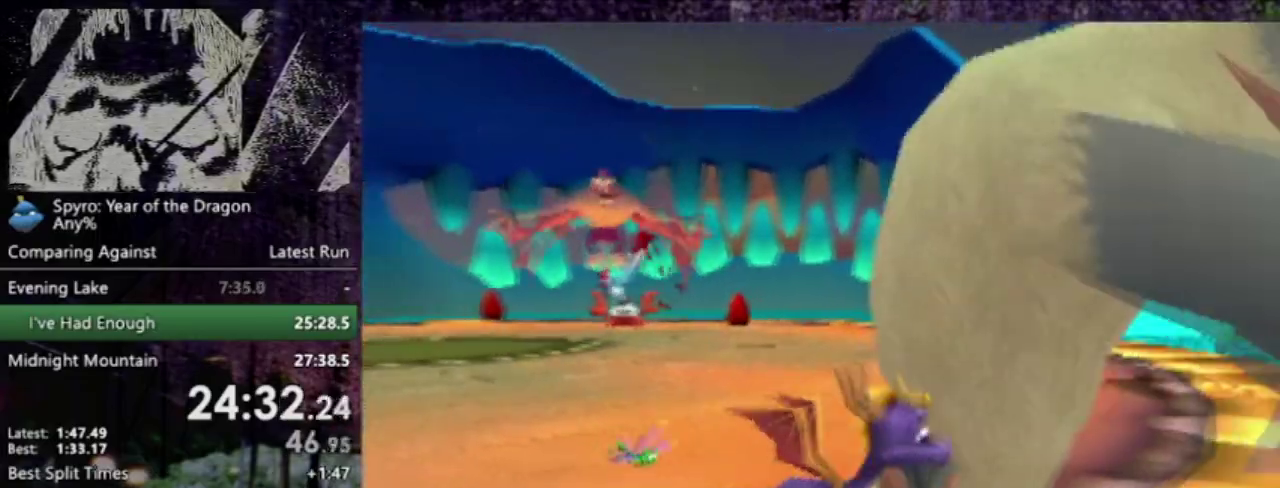
{"buttons": [], "left_stick": "center", "events": [[434, "DPAD_RIGHT", "up"]]}
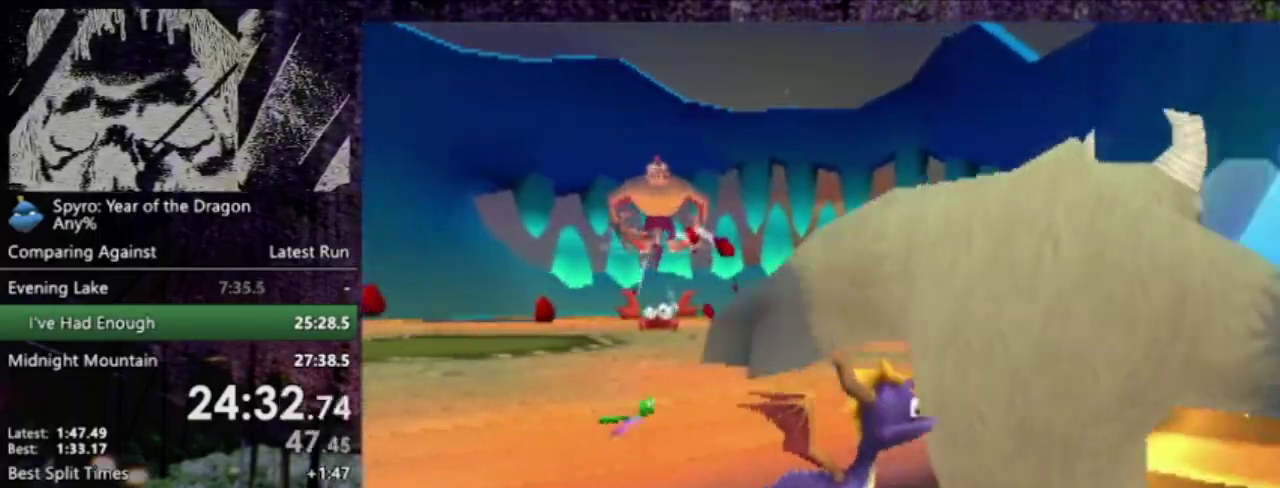
{"buttons": [], "left_stick": "center", "events": [[200, "DPAD_LEFT", "down"], [200, "DPAD_UP", "down"], [267, "DPAD_UP", "up"], [434, "DPAD_LEFT", "up"]]}
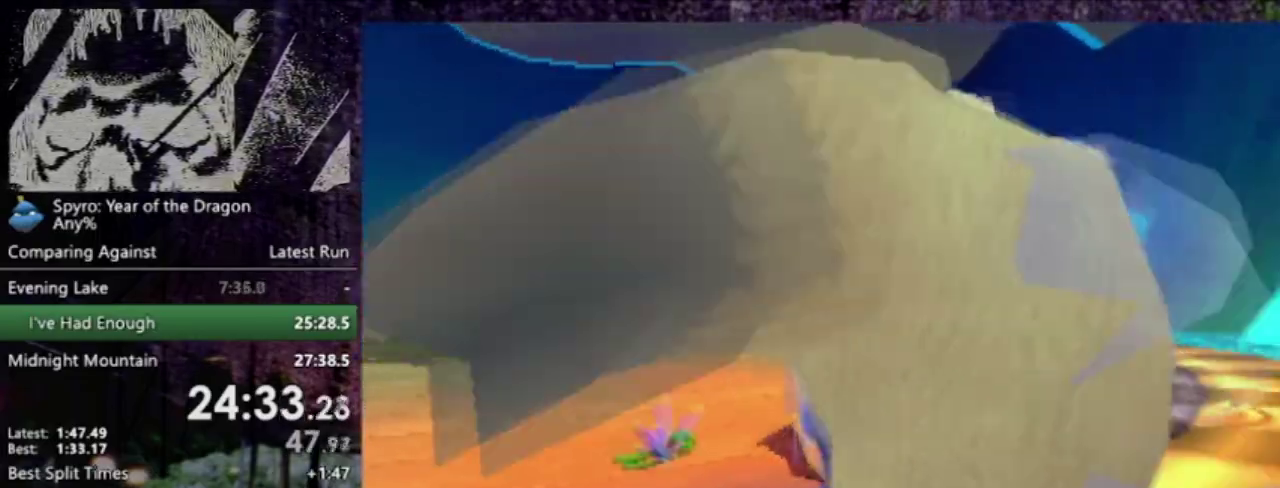
{"buttons": ["R2", "DPAD_LEFT"], "left_stick": "center", "events": [[200, "CROSS", "down"], [301, "CROSS", "up"], [301, "DPAD_LEFT", "down"], [401, "R2", "down"]]}
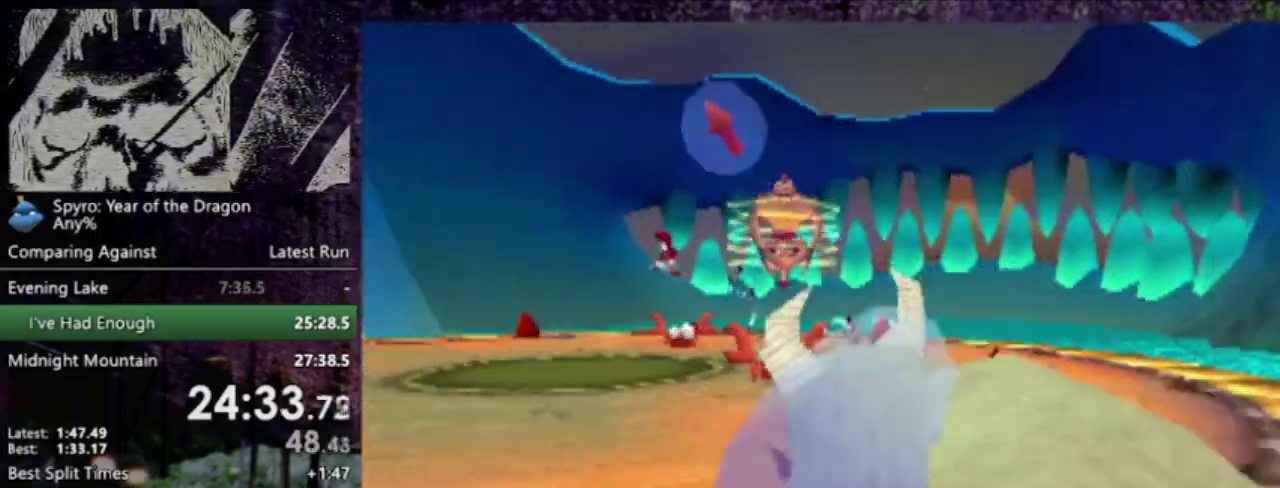
{"buttons": ["SQUARE", "DPAD_UP", "DPAD_RIGHT"], "left_stick": "center", "events": [[67, "DPAD_LEFT", "up"], [100, "R2", "up"], [267, "SQUARE", "down"], [300, "DPAD_UP", "down"], [500, "DPAD_RIGHT", "down"]]}
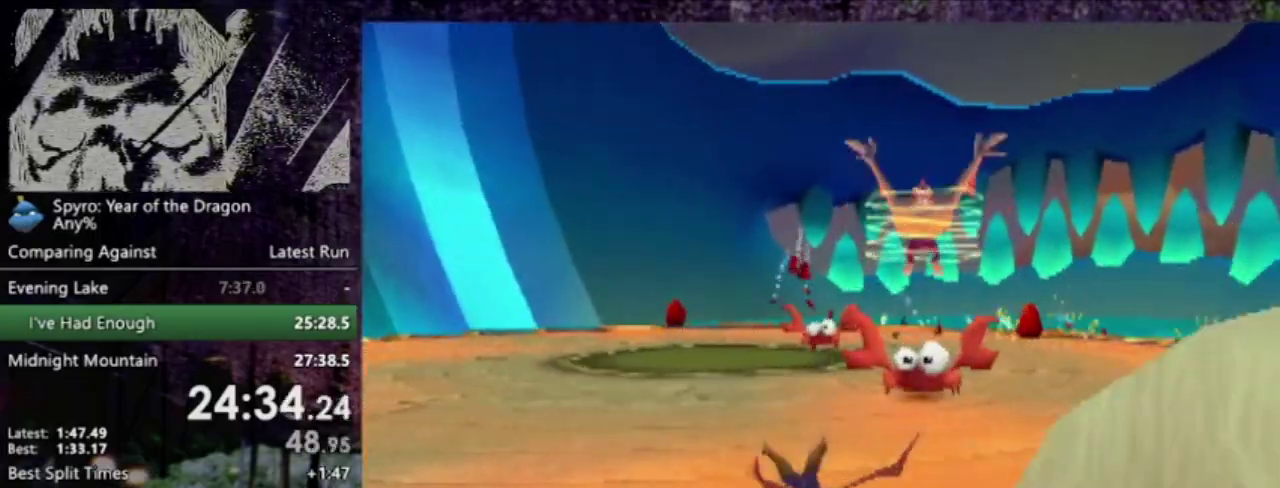
{"buttons": ["SQUARE"], "left_stick": "center", "events": [[34, "DPAD_UP", "up"], [167, "DPAD_RIGHT", "up"], [267, "R2", "down"], [401, "R2", "up"]]}
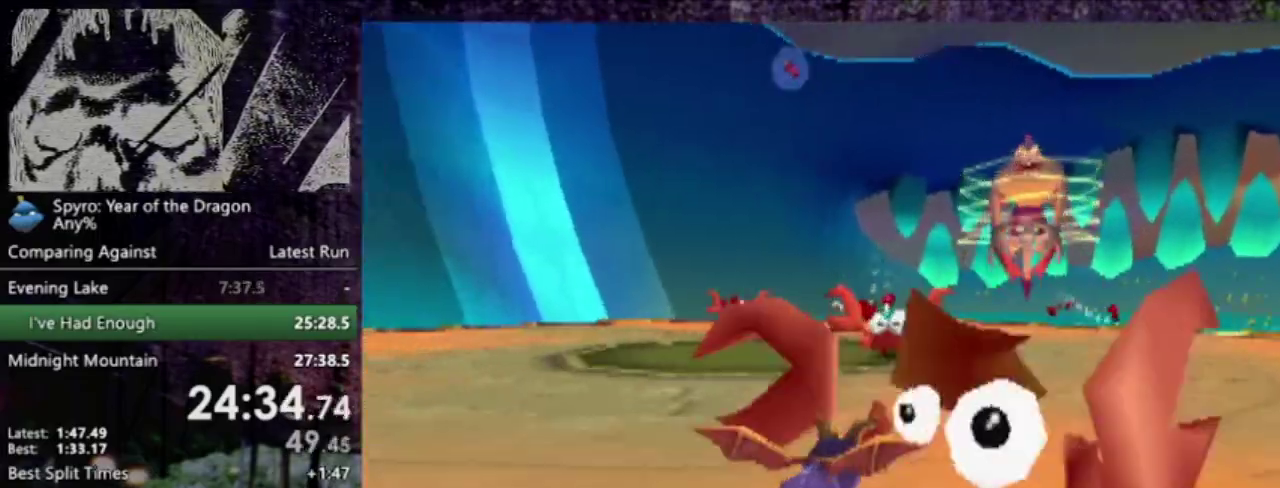
{"buttons": ["SQUARE", "DPAD_UP", "DPAD_LEFT"], "left_stick": "center", "events": [[267, "DPAD_LEFT", "down"], [400, "DPAD_UP", "down"]]}
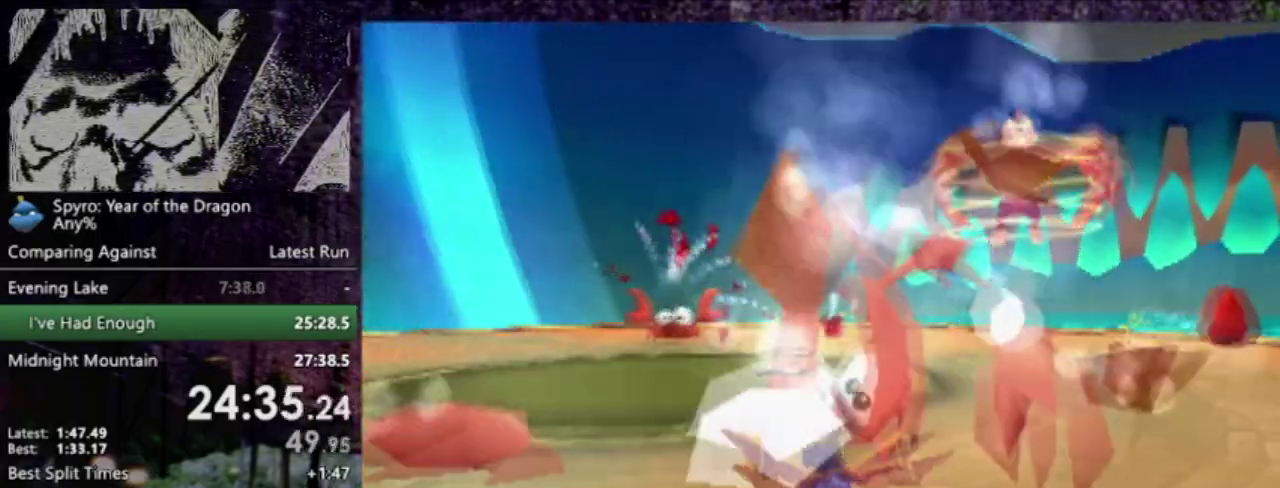
{"buttons": ["SQUARE"], "left_stick": "center", "events": [[100, "DPAD_LEFT", "up"], [134, "DPAD_UP", "up"]]}
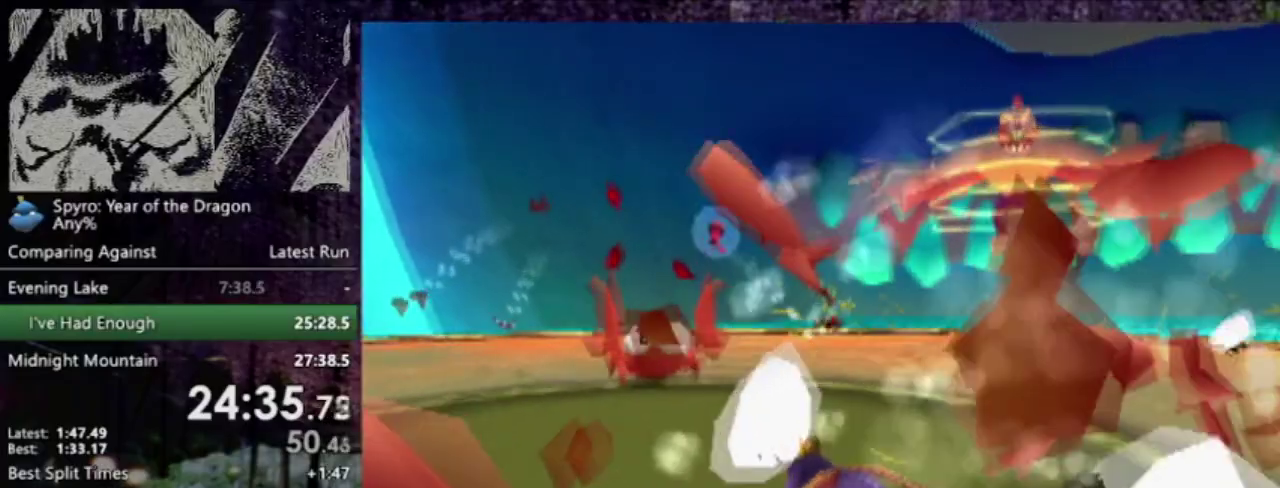
{"buttons": ["SQUARE", "DPAD_UP"], "left_stick": "center", "events": [[267, "DPAD_UP", "down"]]}
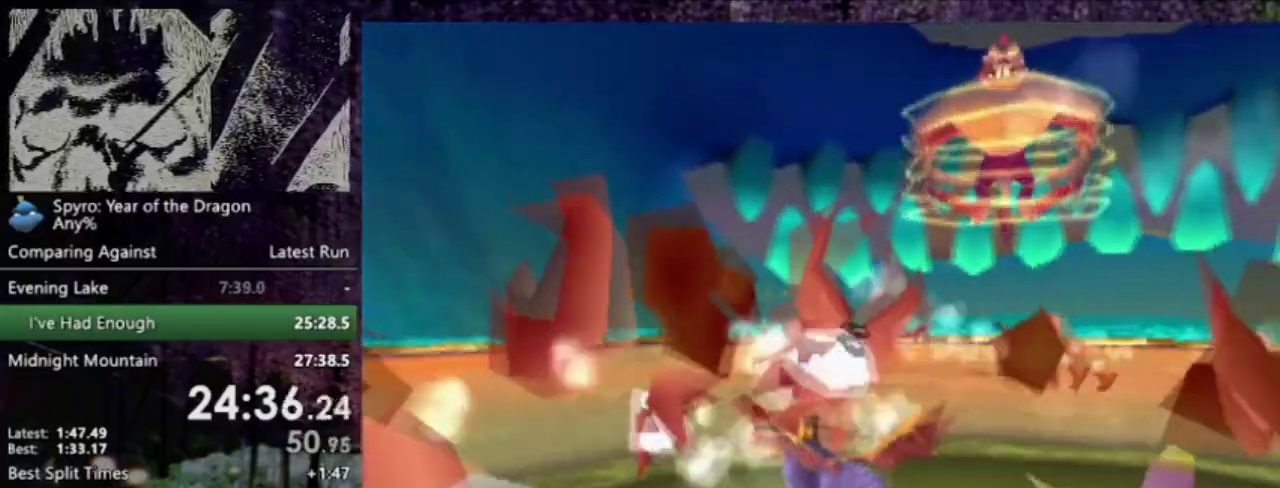
{"buttons": ["DPAD_UP"], "left_stick": "center", "events": [[67, "SQUARE", "up"], [134, "L2", "down"], [267, "L2", "up"]]}
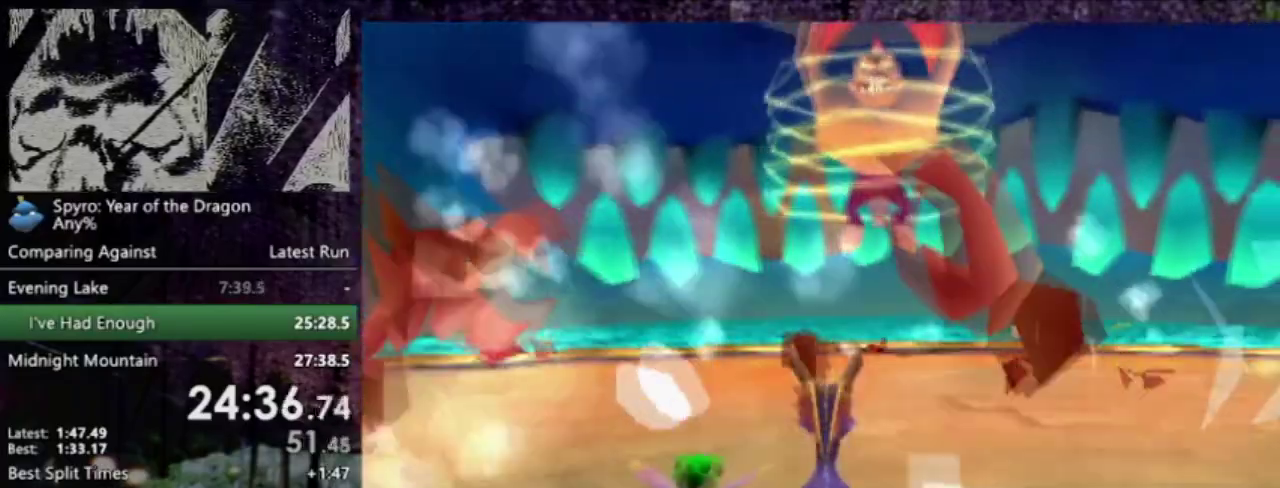
{"buttons": [], "left_stick": "center", "events": [[200, "DPAD_UP", "up"]]}
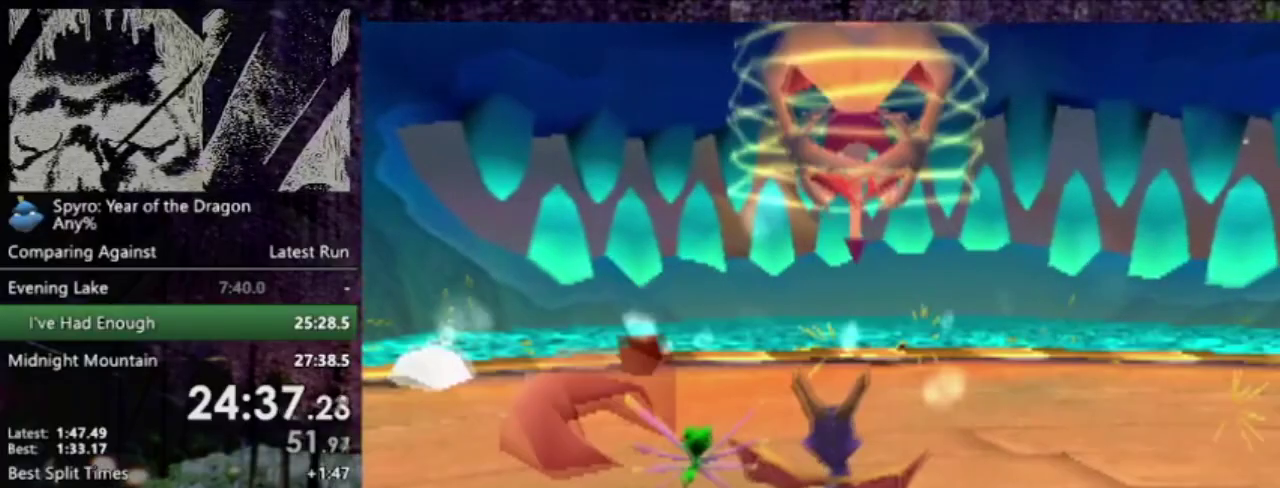
{"buttons": ["CIRCLE"], "left_stick": "center", "events": [[100, "DPAD_UP", "down"], [167, "DPAD_UP", "up"], [501, "CIRCLE", "down"]]}
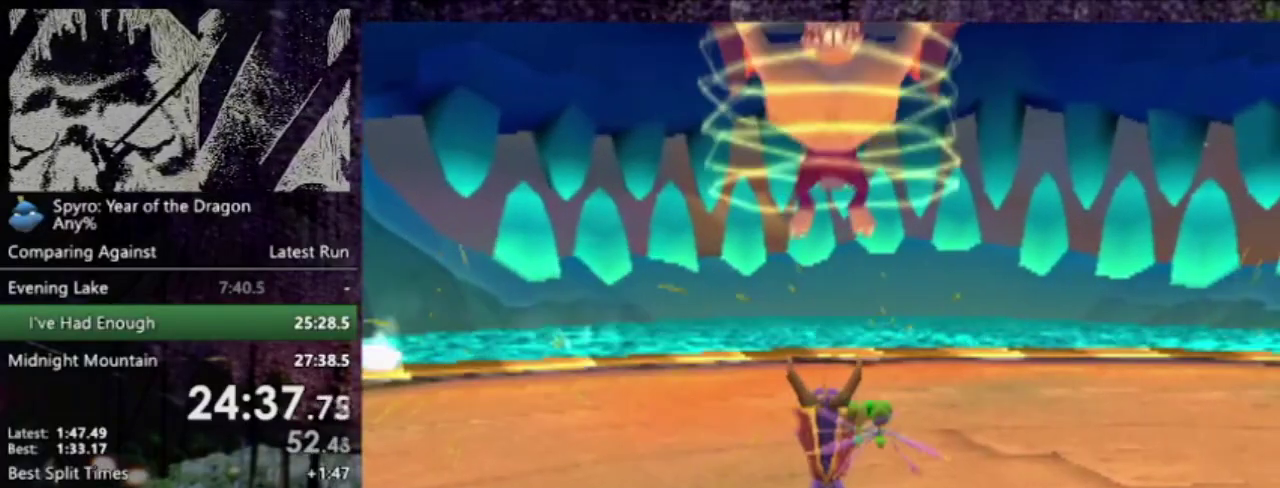
{"buttons": [], "left_stick": "center", "events": [[67, "CIRCLE", "up"], [167, "CIRCLE", "down"], [233, "CIRCLE", "up"], [300, "CIRCLE", "down"], [367, "CIRCLE", "up"], [434, "CIRCLE", "down"], [500, "CIRCLE", "up"]]}
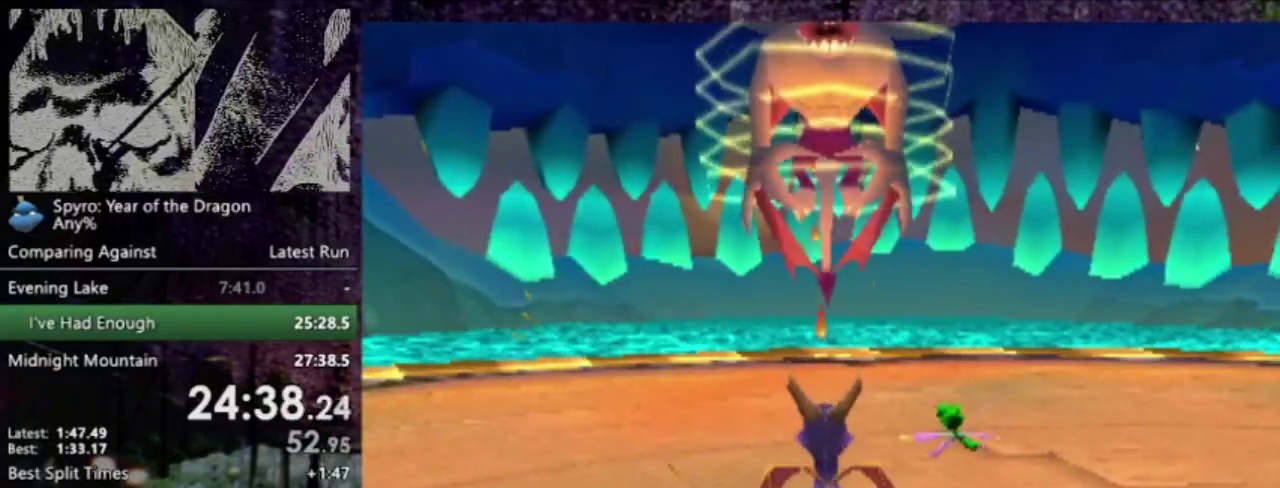
{"buttons": [], "left_stick": "center", "events": [[100, "CIRCLE", "down"], [301, "CIRCLE", "up"], [401, "CIRCLE", "down"], [501, "CIRCLE", "up"]]}
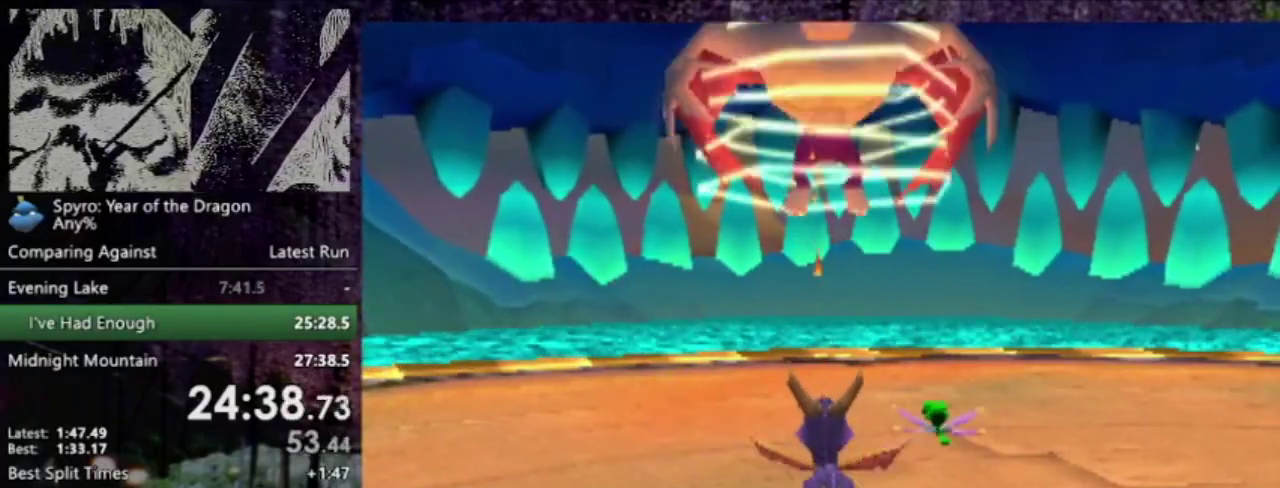
{"buttons": [], "left_stick": "center", "events": [[67, "CIRCLE", "down"], [133, "CIRCLE", "up"], [400, "CIRCLE", "down"], [467, "CIRCLE", "up"]]}
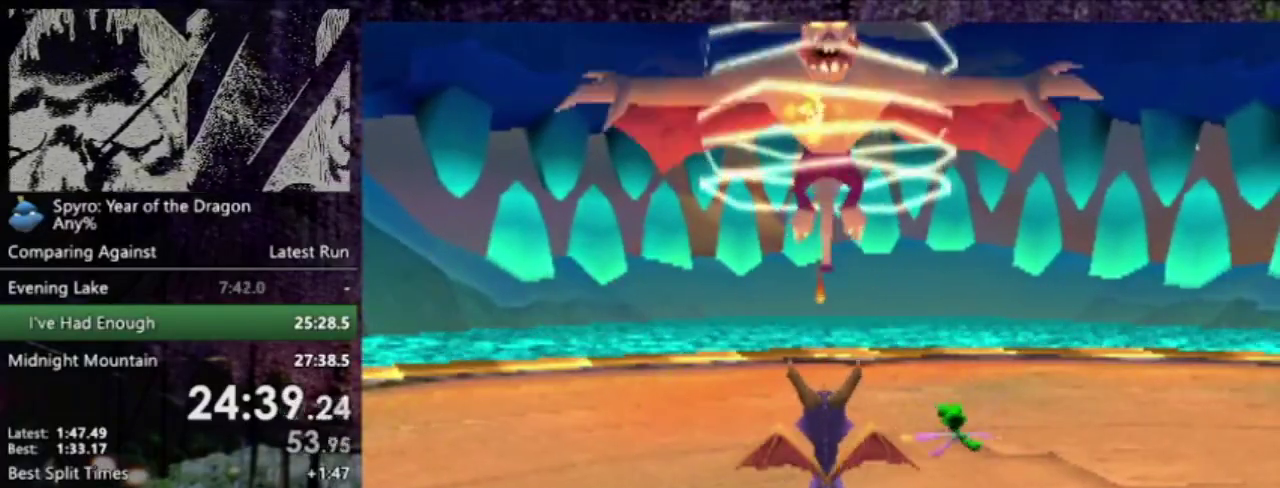
{"buttons": ["DPAD_RIGHT"], "left_stick": "center", "events": [[67, "CIRCLE", "down"], [134, "CIRCLE", "up"], [200, "CIRCLE", "down"], [267, "CIRCLE", "up"], [367, "DPAD_RIGHT", "down"]]}
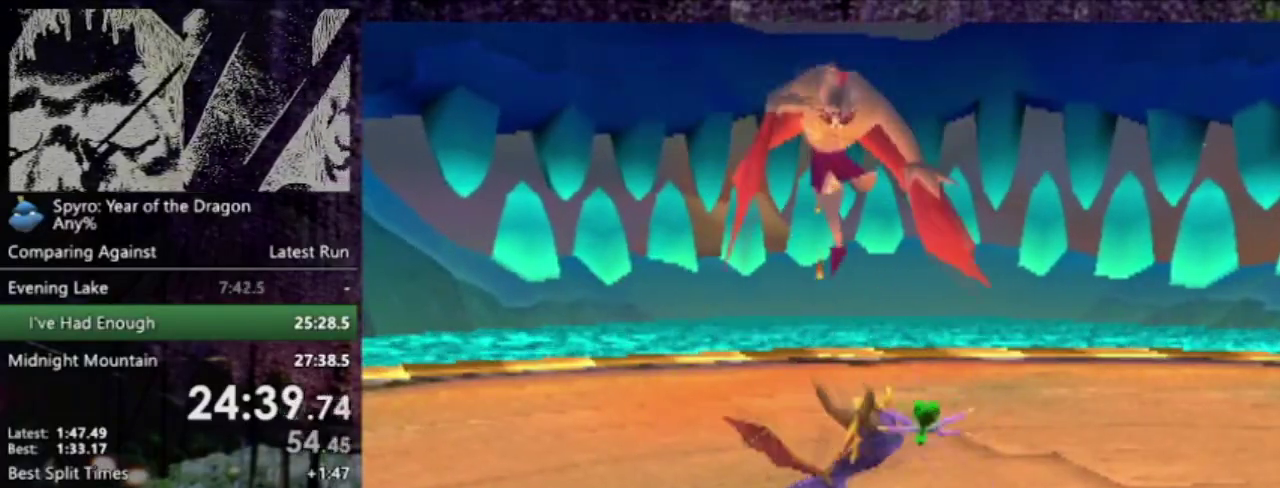
{"buttons": ["SQUARE", "R2", "DPAD_UP", "DPAD_RIGHT"], "left_stick": "center", "events": [[33, "SQUARE", "down"], [200, "L2", "down"], [367, "L2", "up"], [400, "DPAD_UP", "down"], [500, "R2", "down"]]}